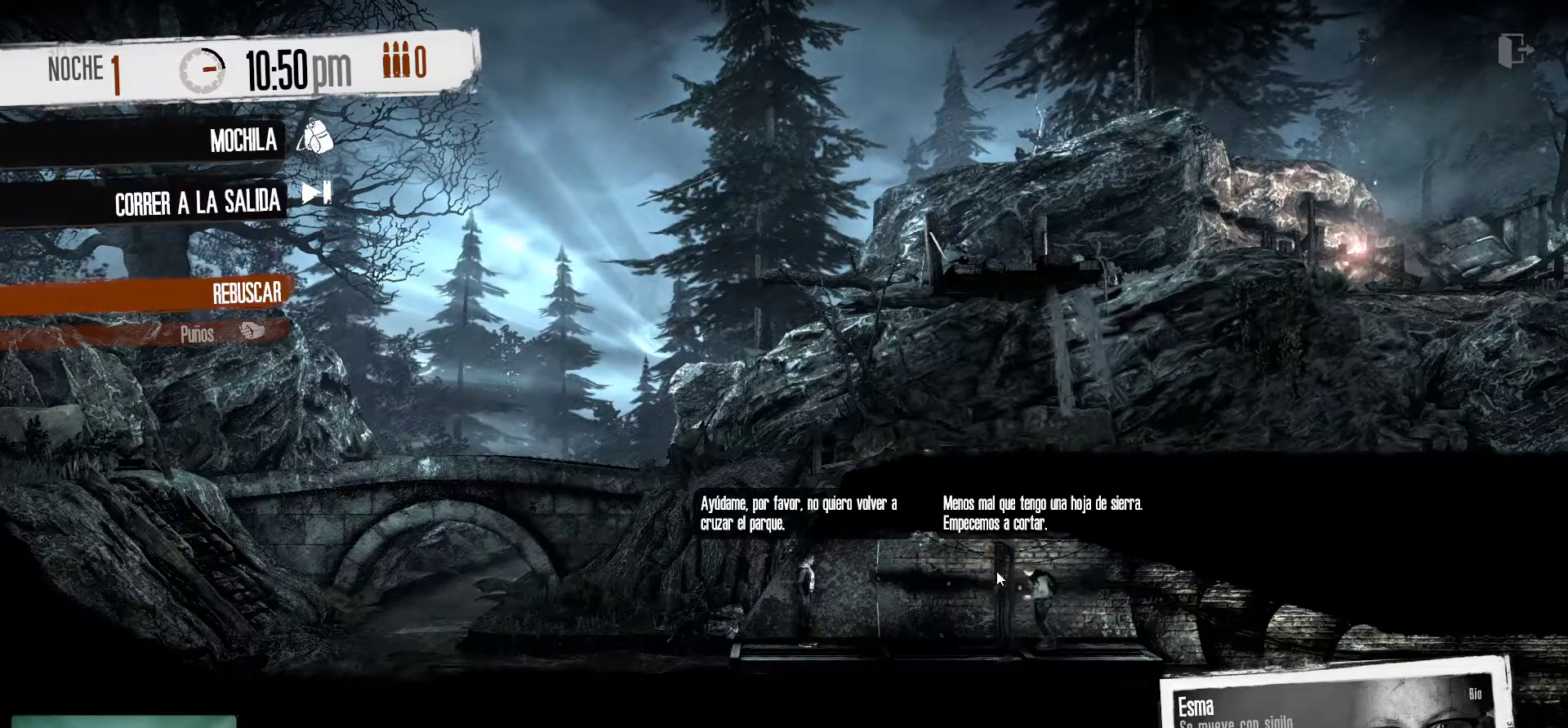
Gameplay with keyboard and mouse; each line is a JSON object with the keys and mouse buttons held at the frame after it. "events" lists presses ("down") and releases ("up") of "1", "2", "3", "4", "5", "a", "alt", "c", "caps_lock", "ctrl", "d", "e", "f", "g", "q", "r", "s", "shift", "space", "t", "tab", "v", "w", "x", "z", "mouse_left", "mouse_wheel" and "mouse_right" between this image and that frame as [ms after this image, input, new state], when the widget could be followed in between. "mouse_left", "mouse_wheel", "mouse_right" = the "left", "wheel", "right" buttons of the "mouse" list. No other keys are recorded. "wheel" means that the mouse wheel is clicked or scrolled. "mouse_move" is the direction in which the mouse moves at that frame (one of eight, or "still"), when it could be read.
{"keys": [], "mouse": [], "mouse_move": "down-left", "events": []}
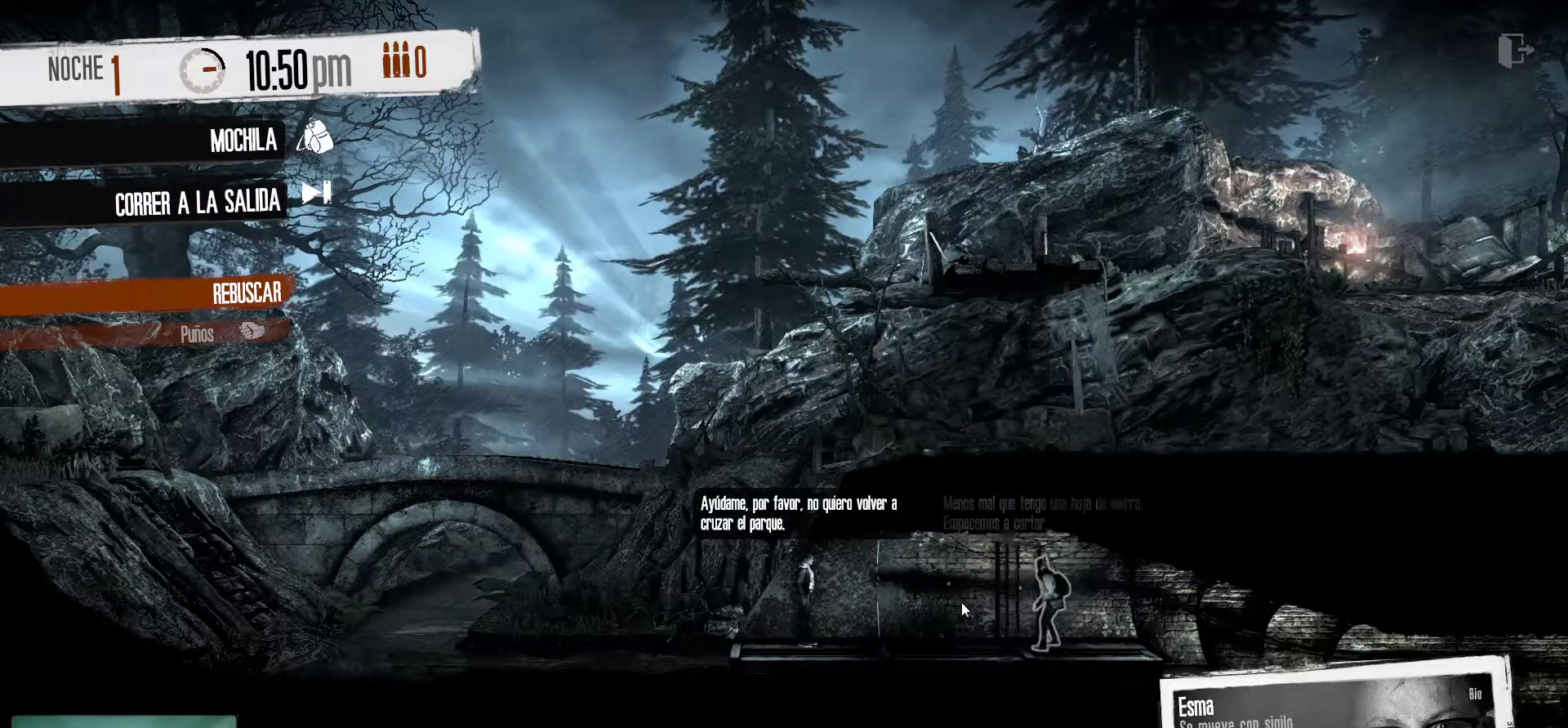
{"keys": [], "mouse": [], "mouse_move": "still", "events": []}
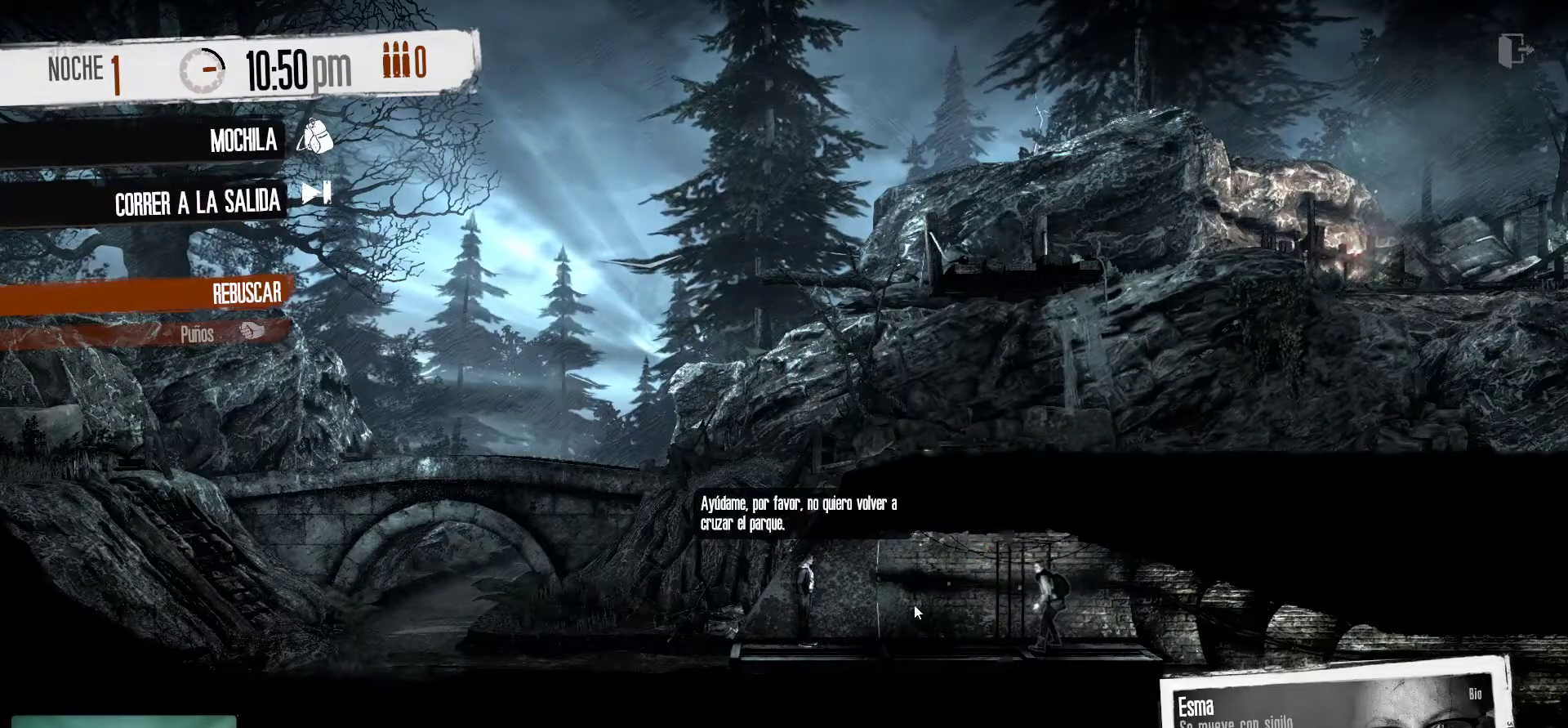
{"keys": [], "mouse": [], "mouse_move": "still", "events": []}
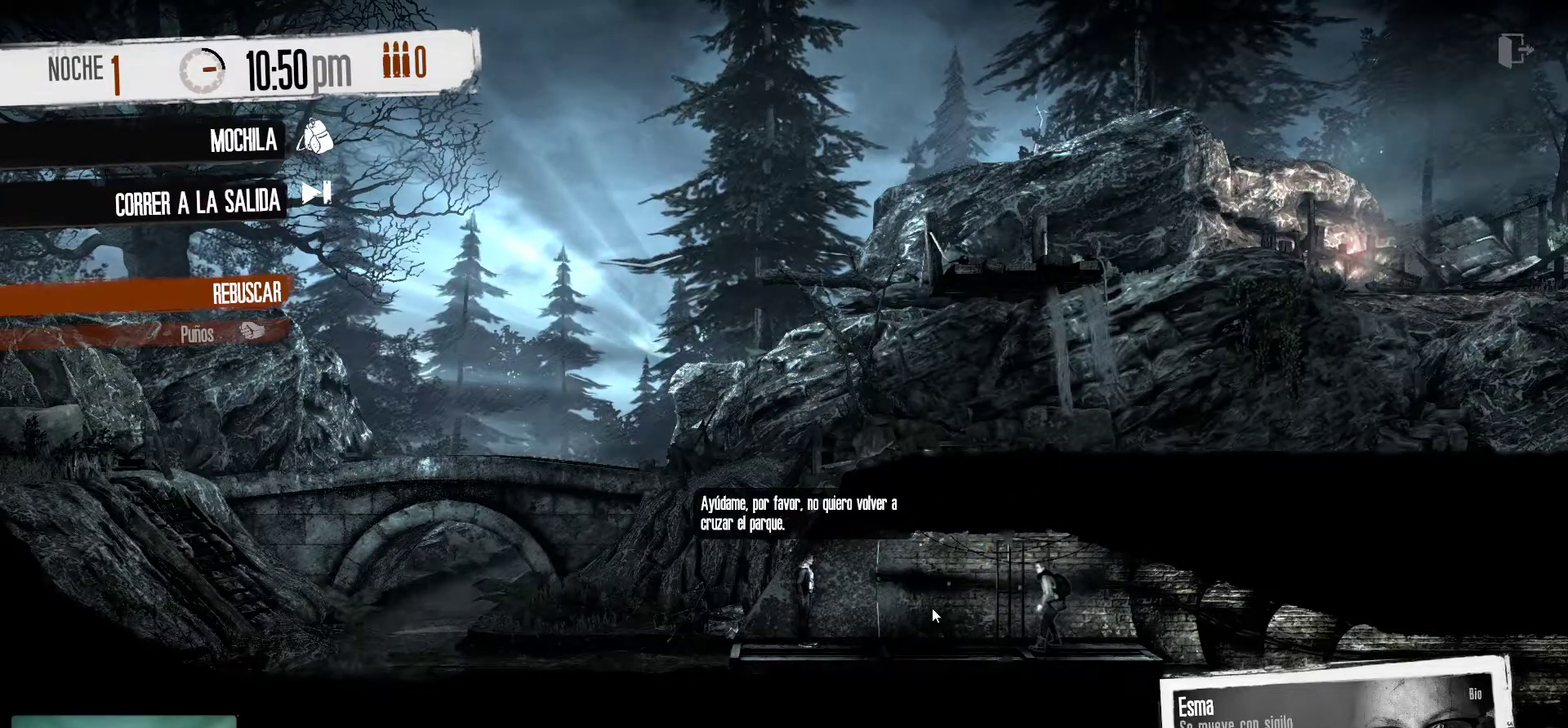
{"keys": [], "mouse": [], "mouse_move": "still", "events": [[250, "mouse_right", "down"], [400, "mouse_right", "up"]]}
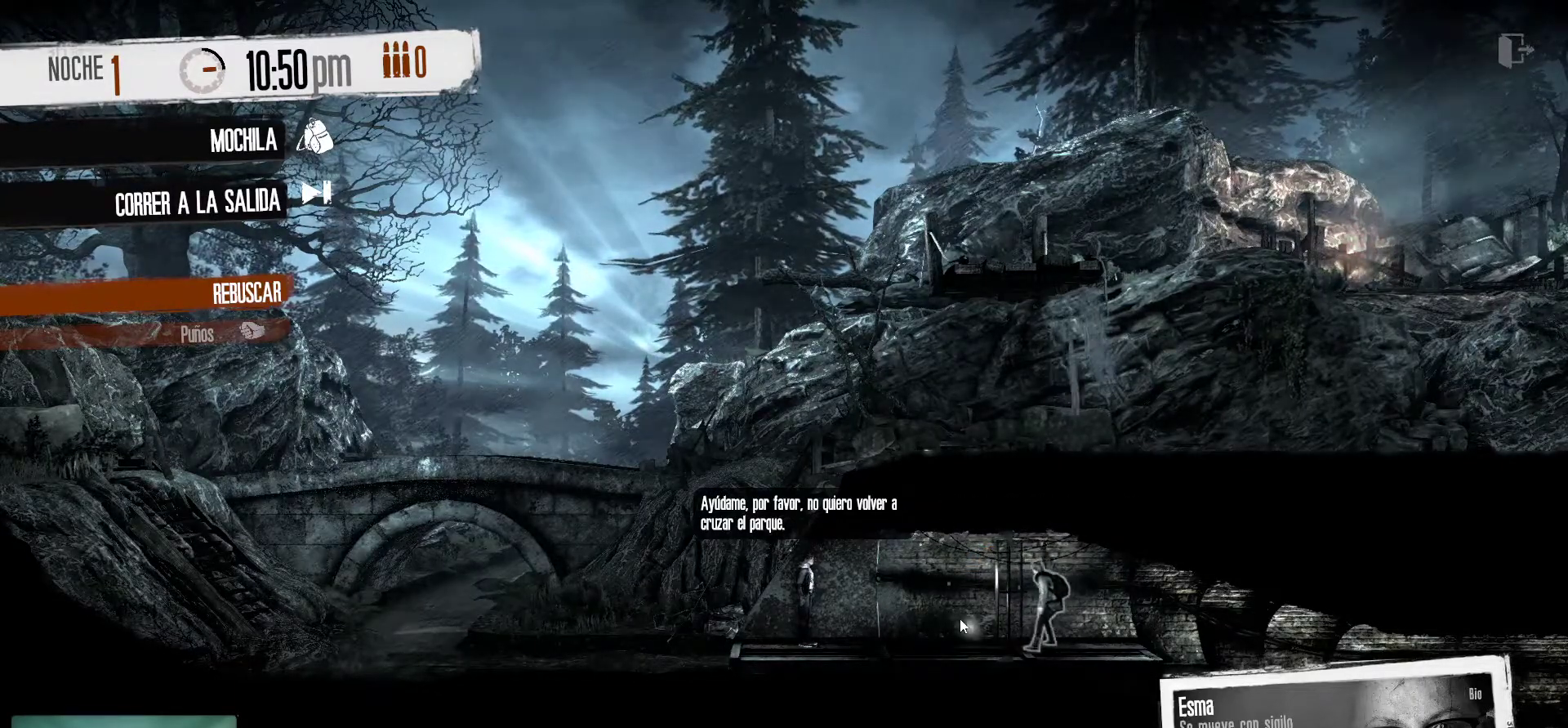
{"keys": [], "mouse": [], "mouse_move": "left", "events": []}
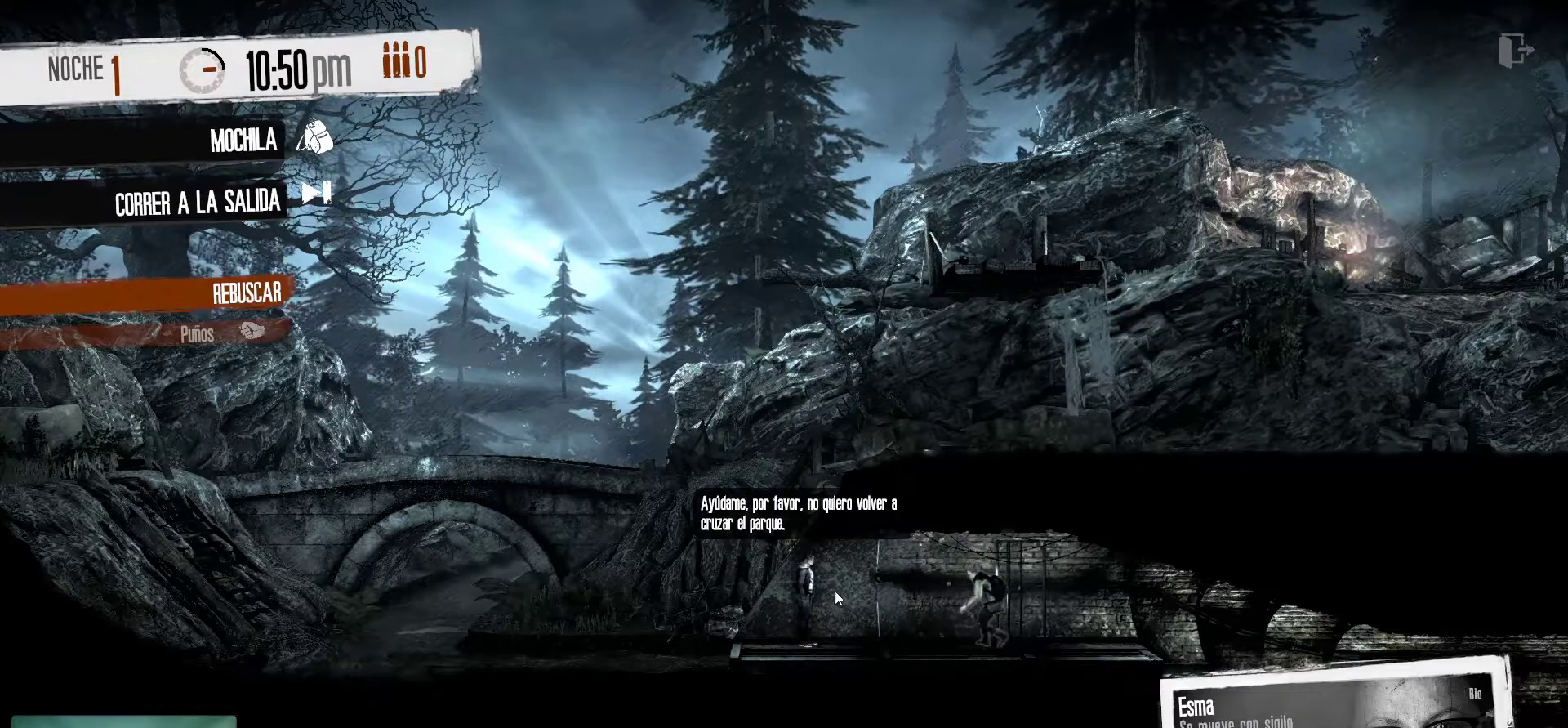
{"keys": [], "mouse": [], "mouse_move": "still", "events": []}
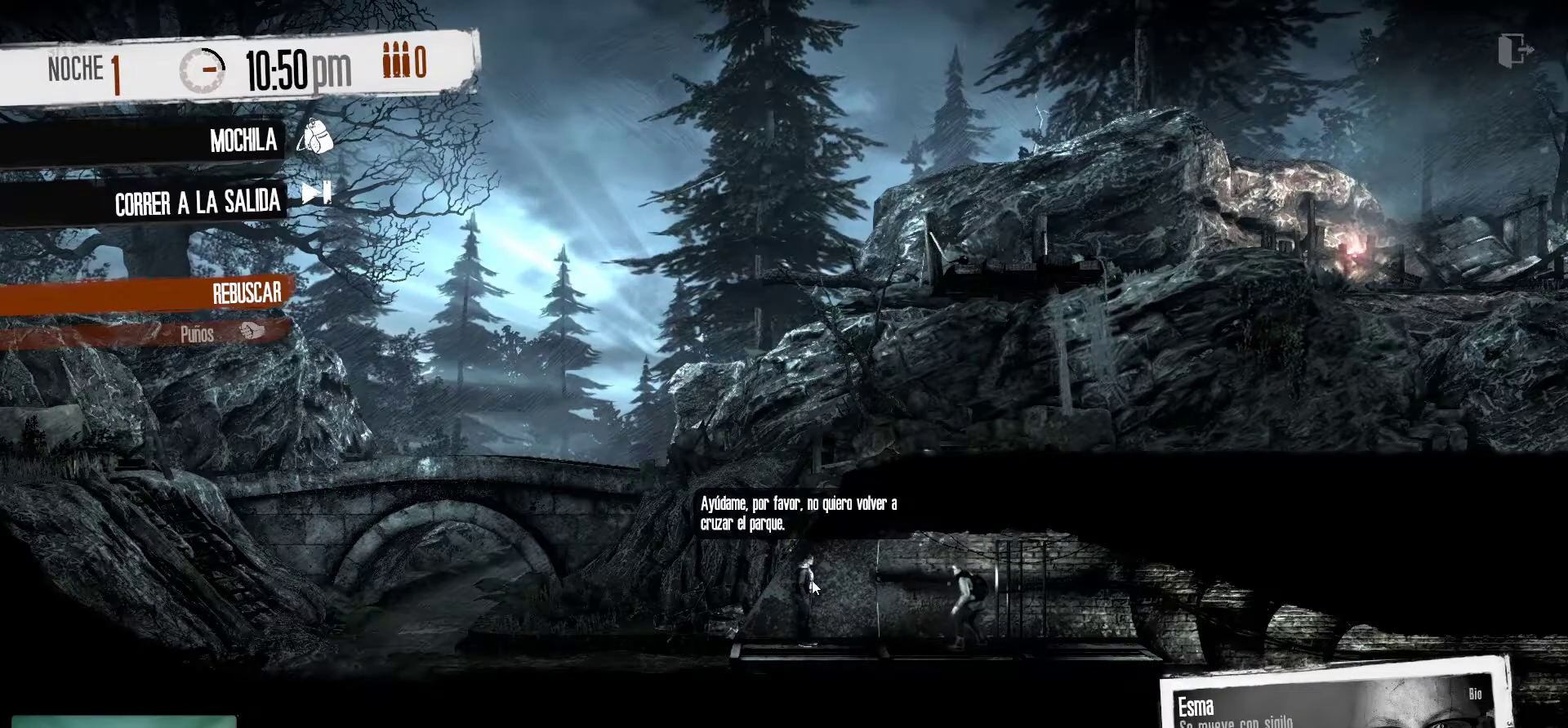
{"keys": [], "mouse": [], "mouse_move": "still", "events": []}
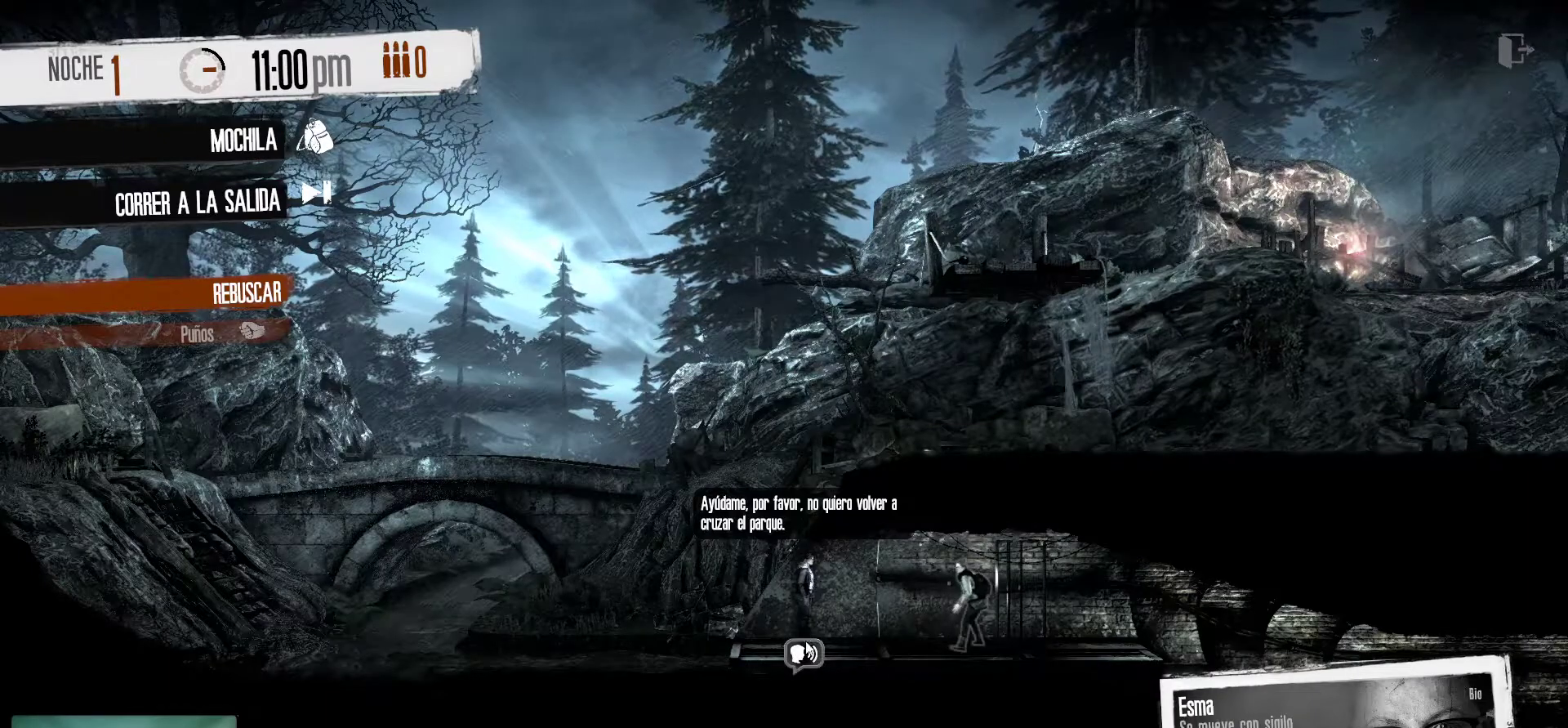
{"keys": [], "mouse": [], "mouse_move": "still", "events": [[217, "mouse_left", "down"], [367, "mouse_left", "up"]]}
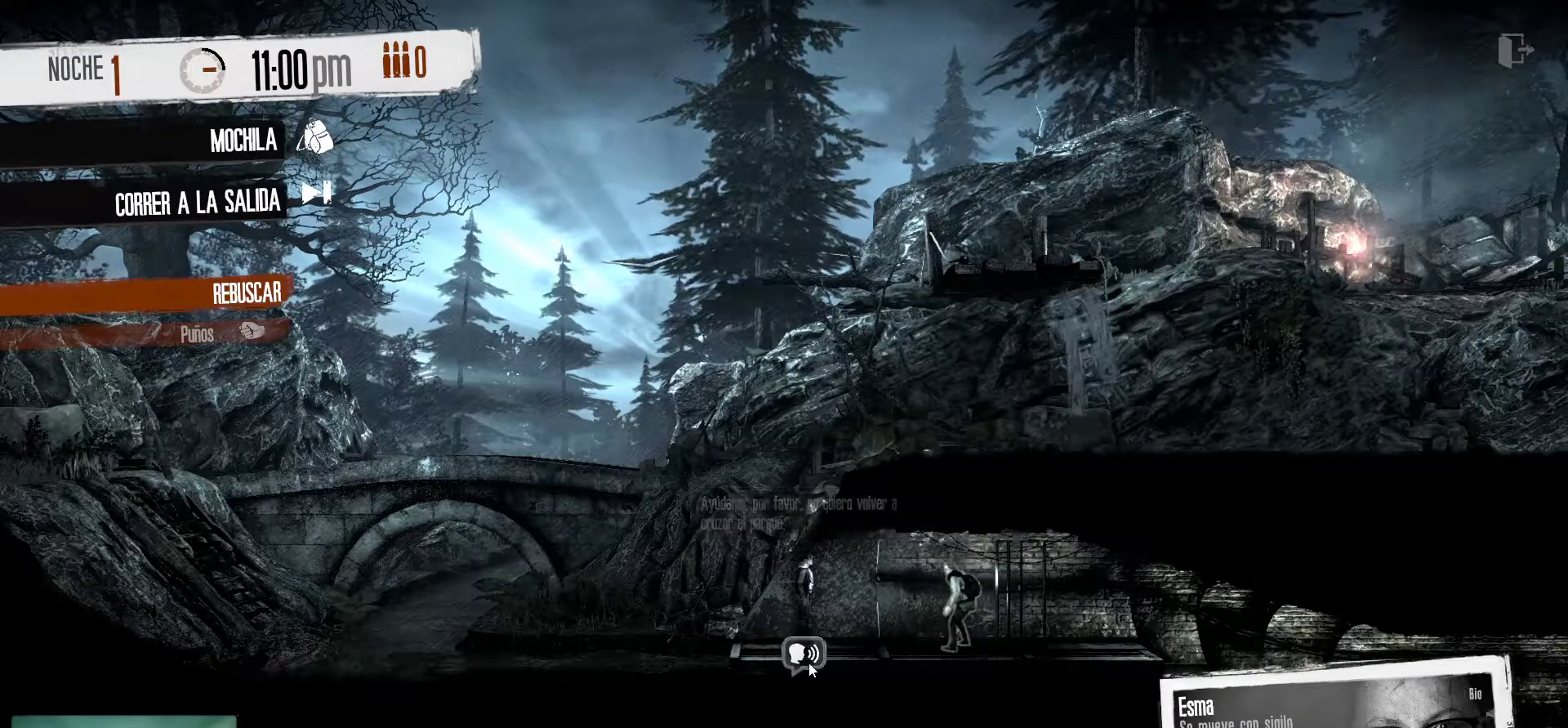
{"keys": [], "mouse": [], "mouse_move": "still", "events": []}
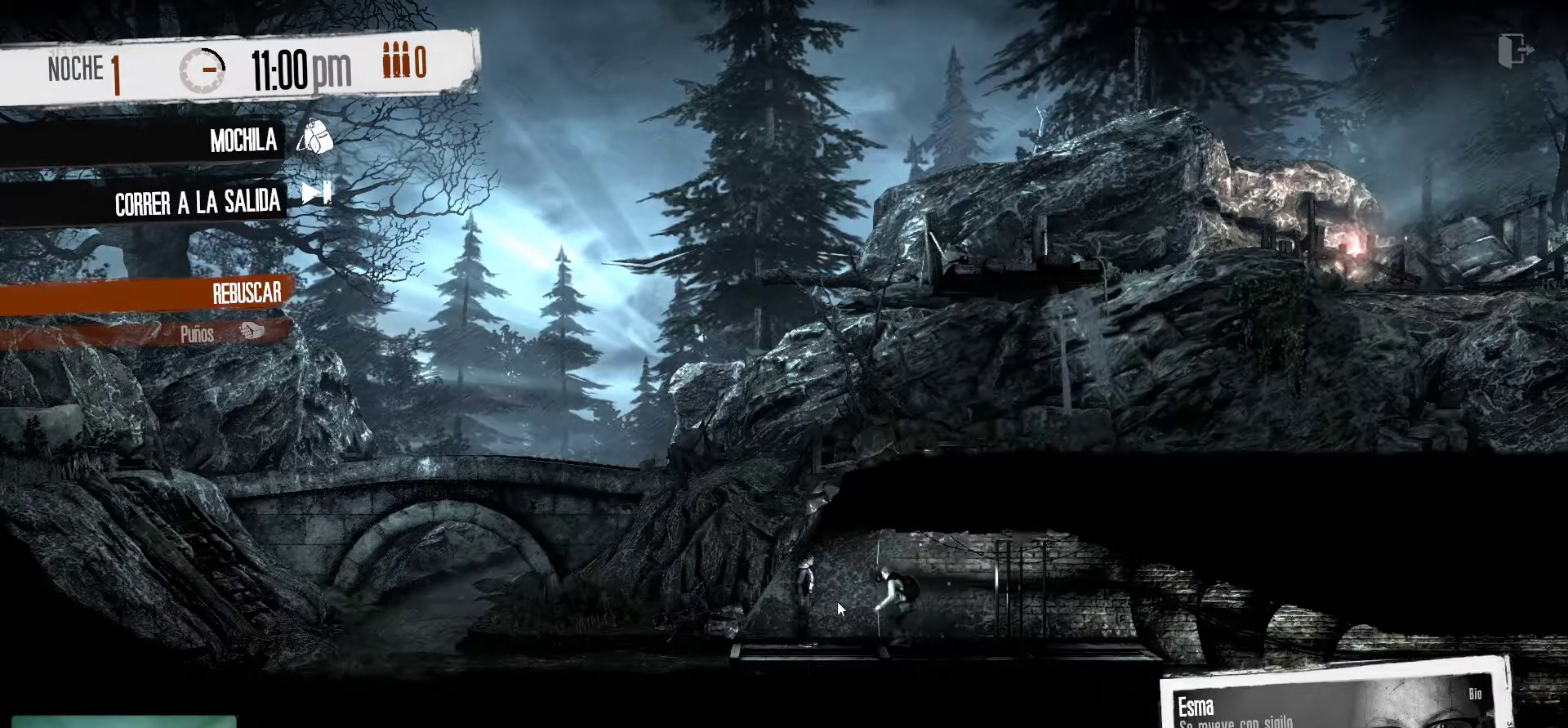
{"keys": [], "mouse": [], "mouse_move": "still", "events": []}
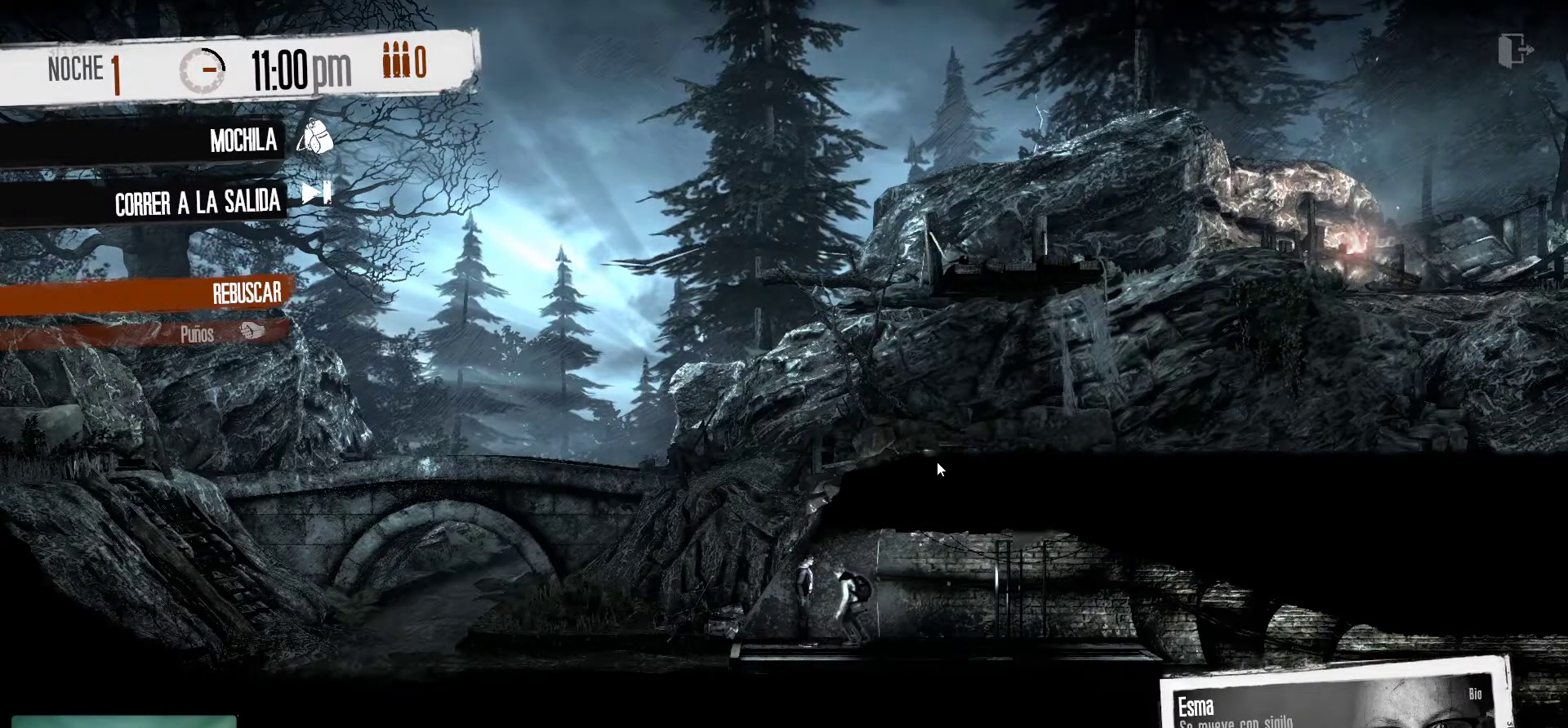
{"keys": [], "mouse": [], "mouse_move": "still", "events": []}
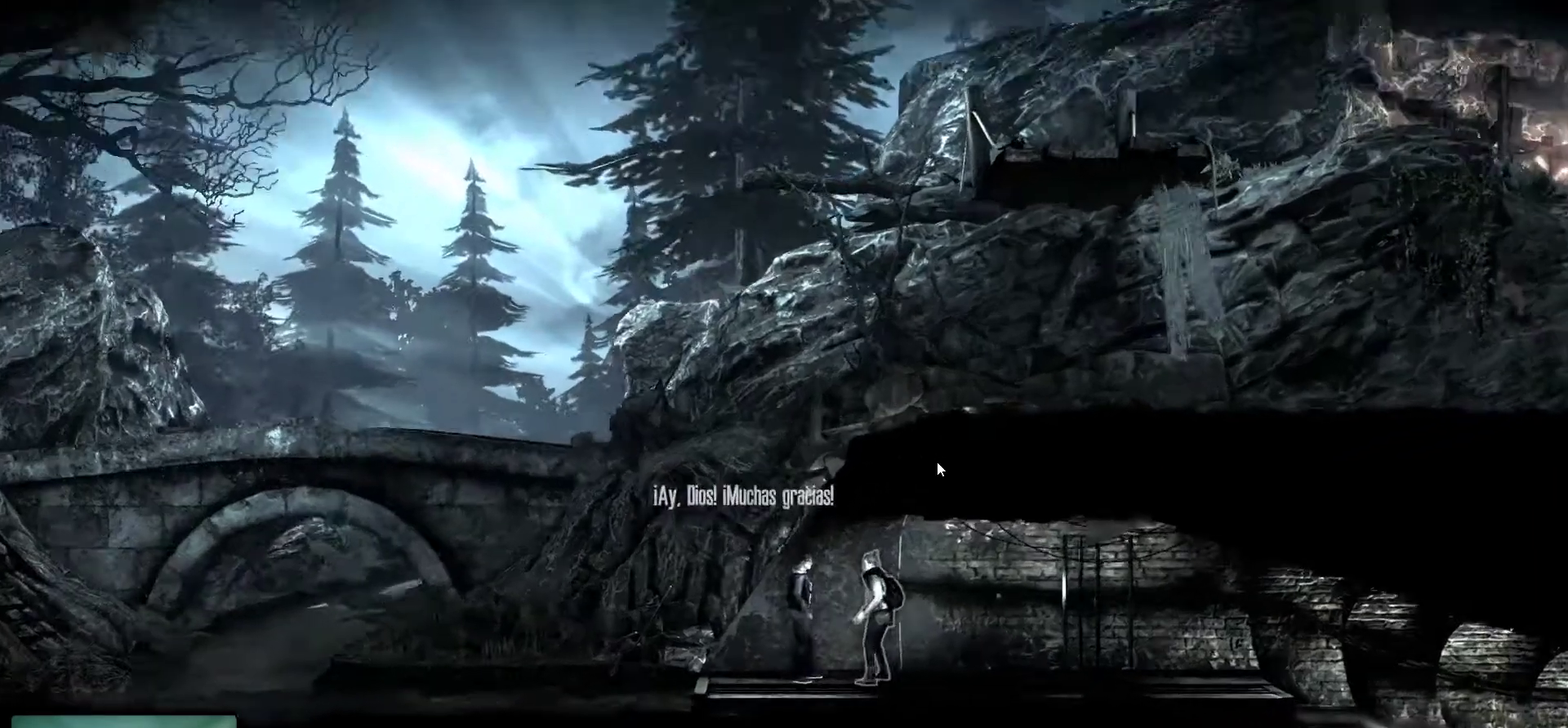
{"keys": [], "mouse": [], "mouse_move": "still", "events": []}
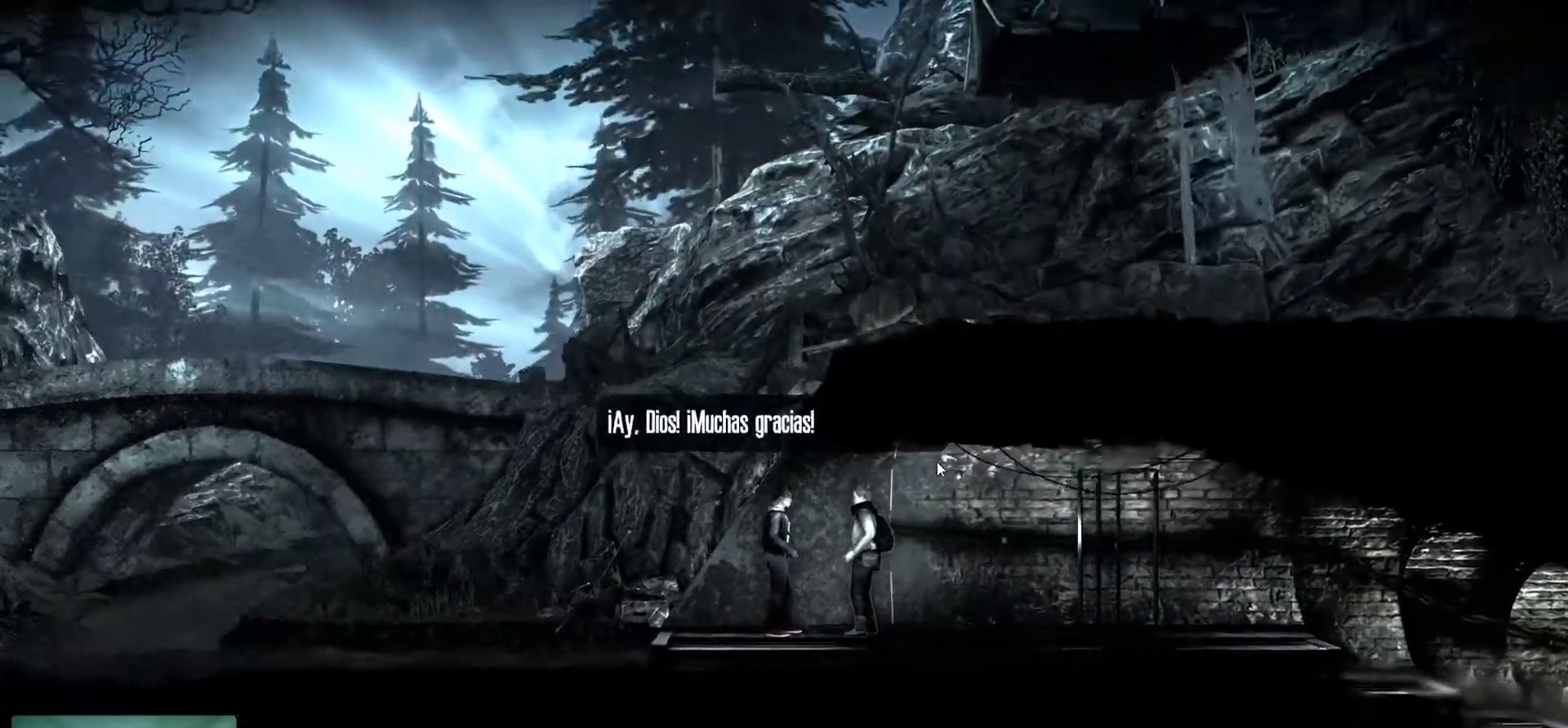
{"keys": [], "mouse": [], "mouse_move": "still", "events": []}
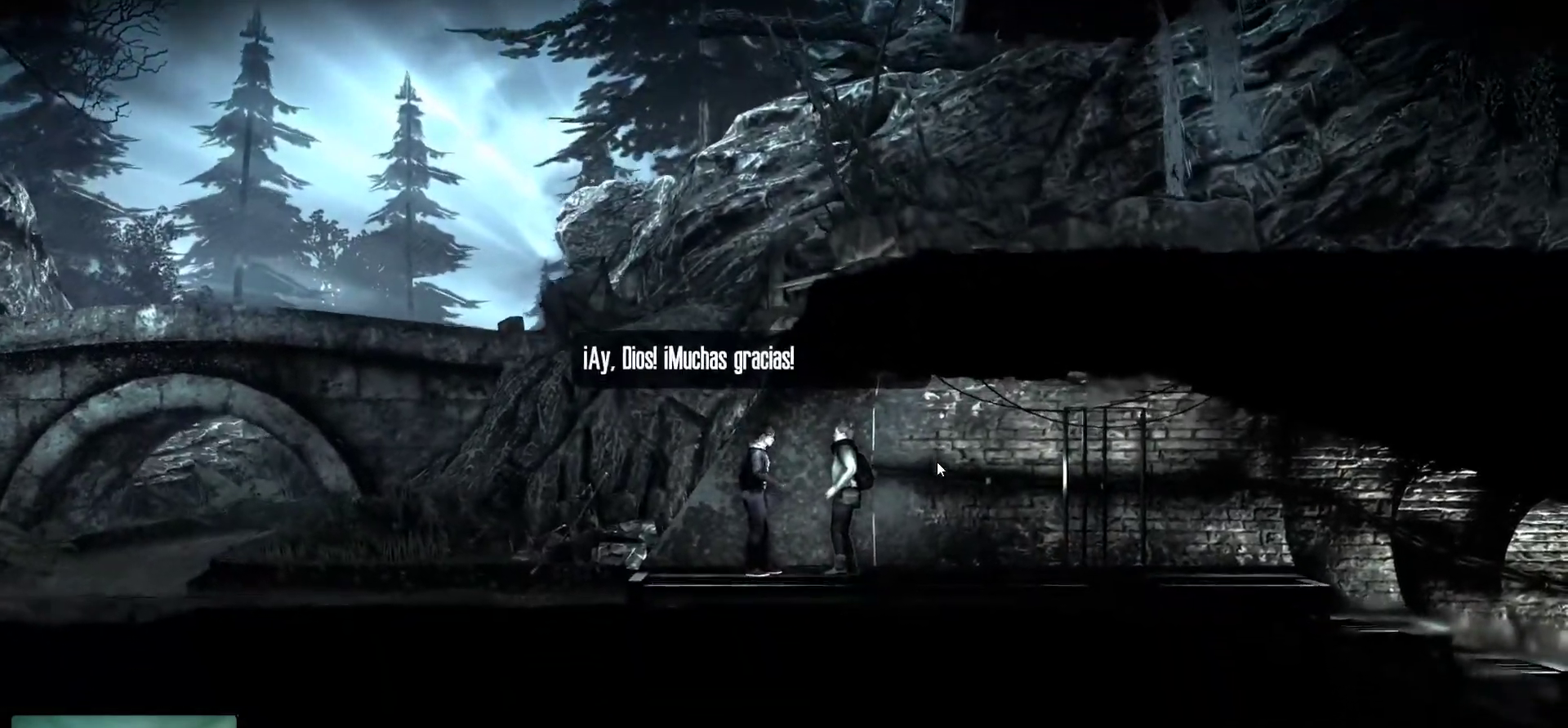
{"keys": [], "mouse": [], "mouse_move": "still", "events": []}
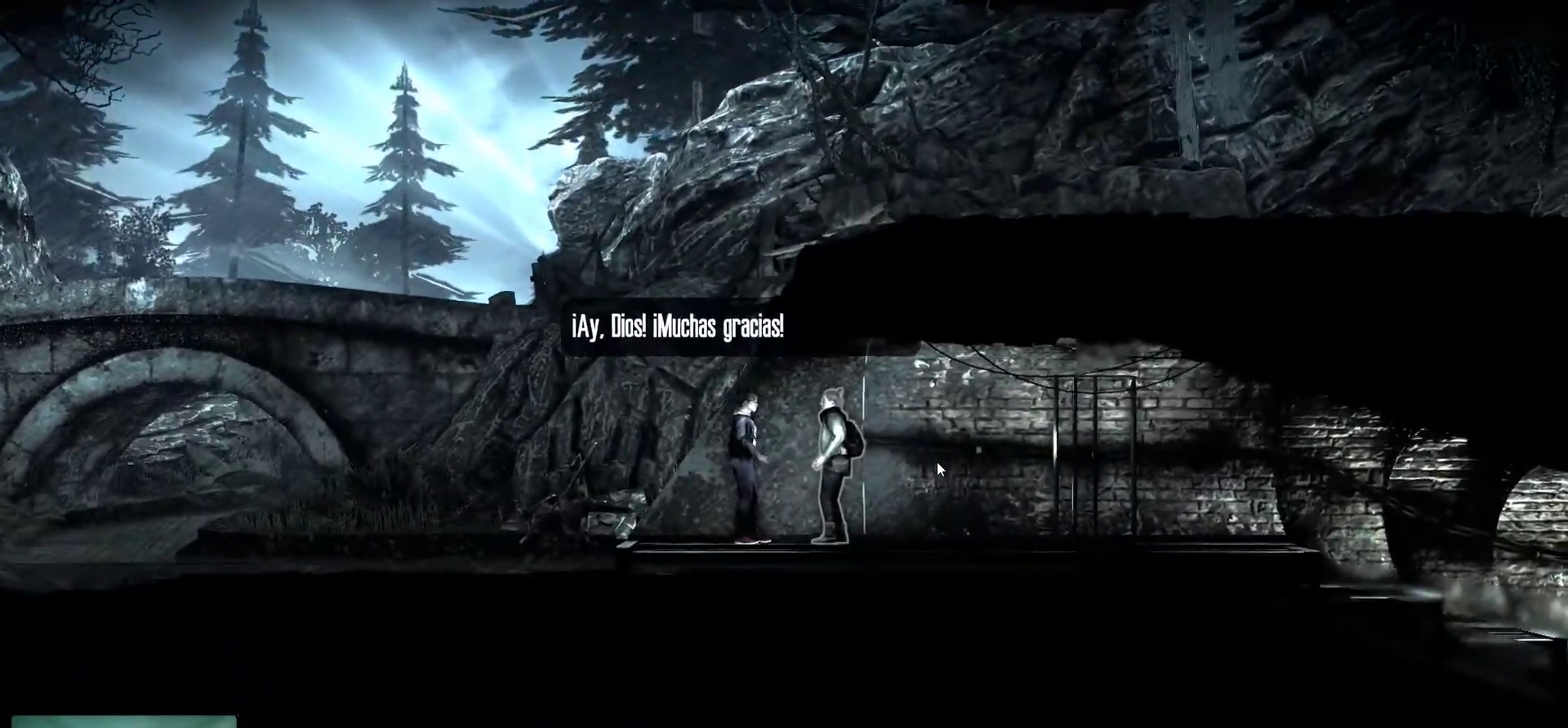
{"keys": [], "mouse": [], "mouse_move": "still", "events": []}
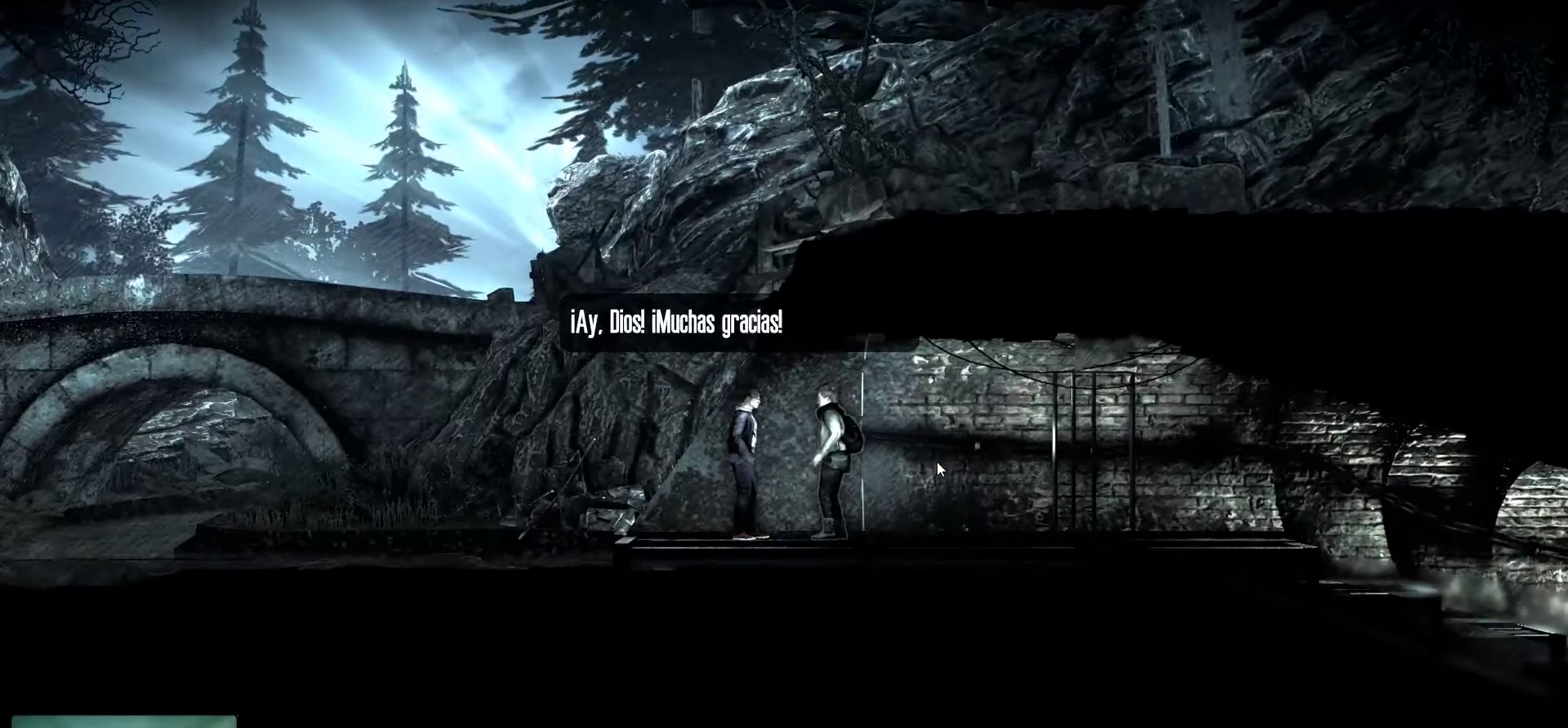
{"keys": [], "mouse": [], "mouse_move": "still", "events": []}
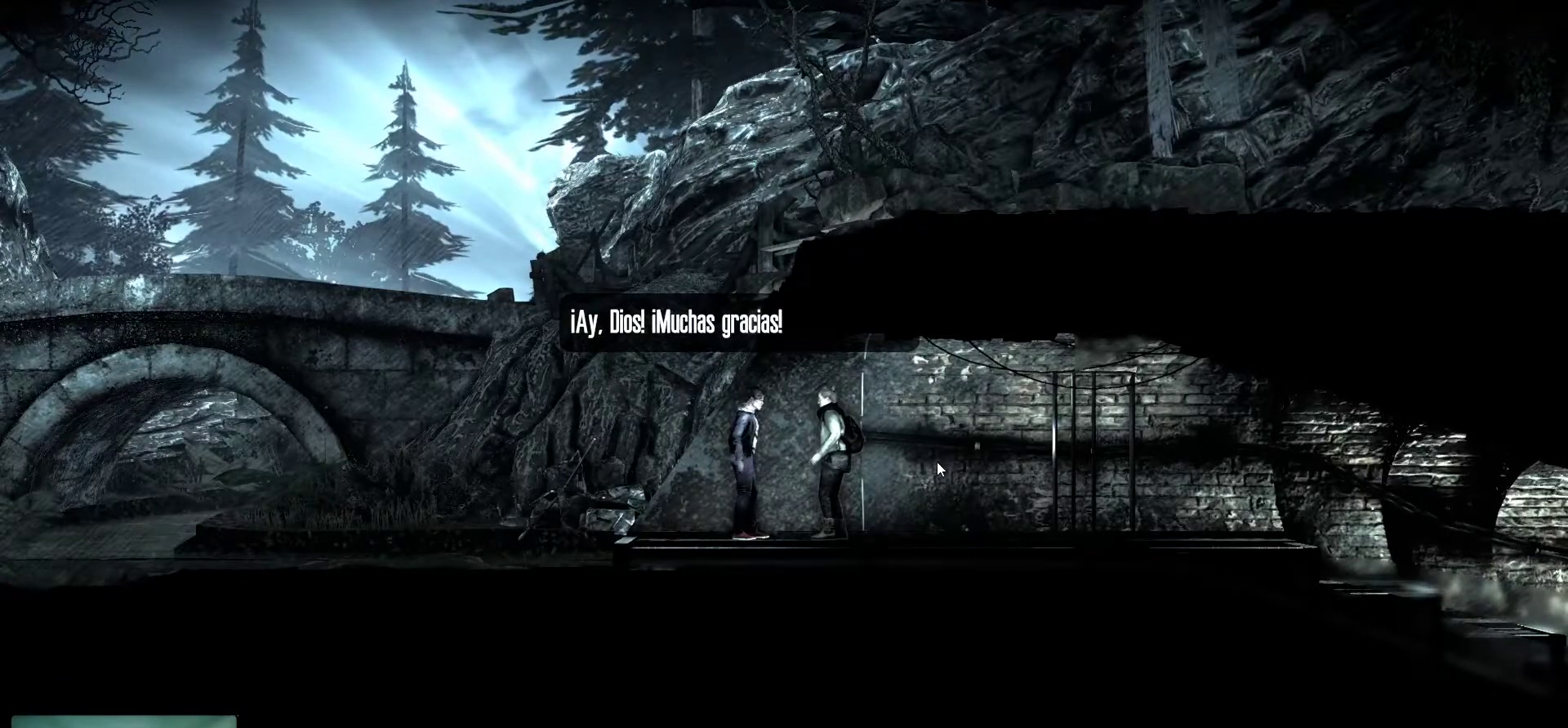
{"keys": [], "mouse": [], "mouse_move": "still", "events": [[367, "mouse_left", "down"], [500, "mouse_left", "up"]]}